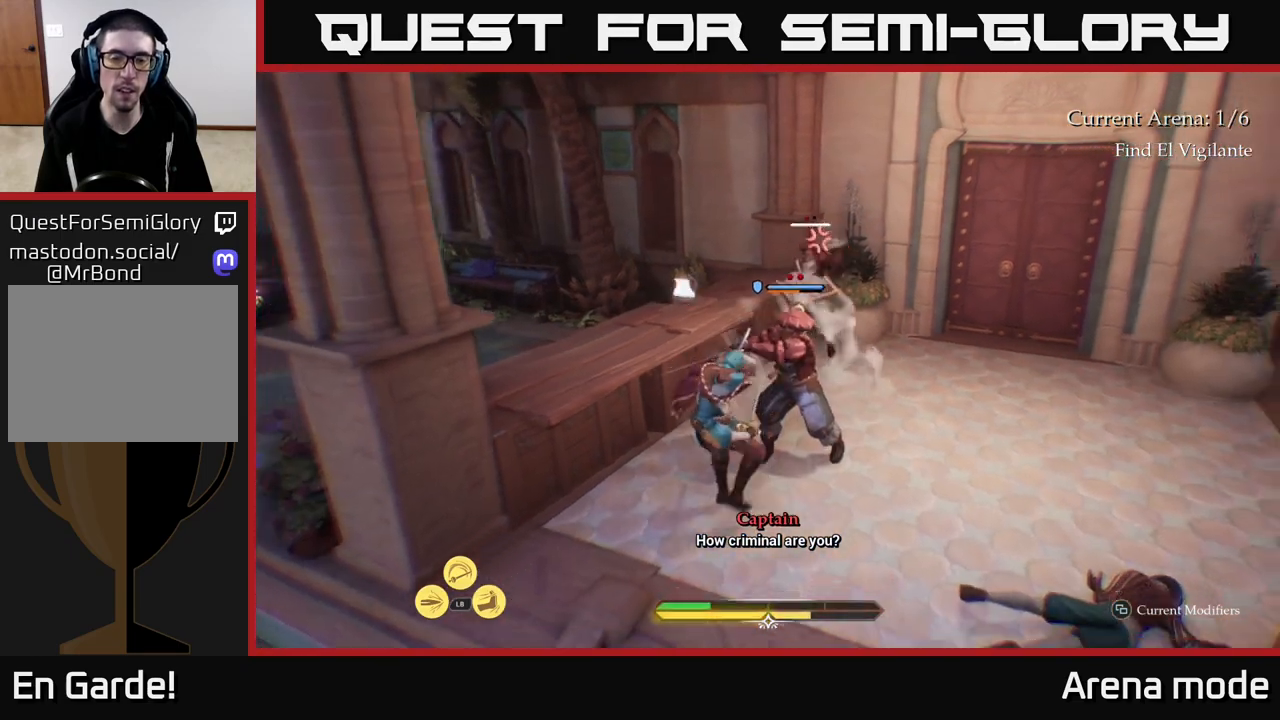
Gameplay with a controller (Xbox layout); each line is a JSON object with the inputs held at the frame after it. "events" lists button and stick changes between this image and that frame as [ms after this image, input, new state], when the widget could be followed in between.
{"buttons": ["A"], "left_stick": "left", "right_stick": "center", "events": [[17, "A", "down"], [167, "A", "up"], [250, "left_stick", "left"], [267, "A", "down"], [350, "A", "up"], [433, "A", "down"]]}
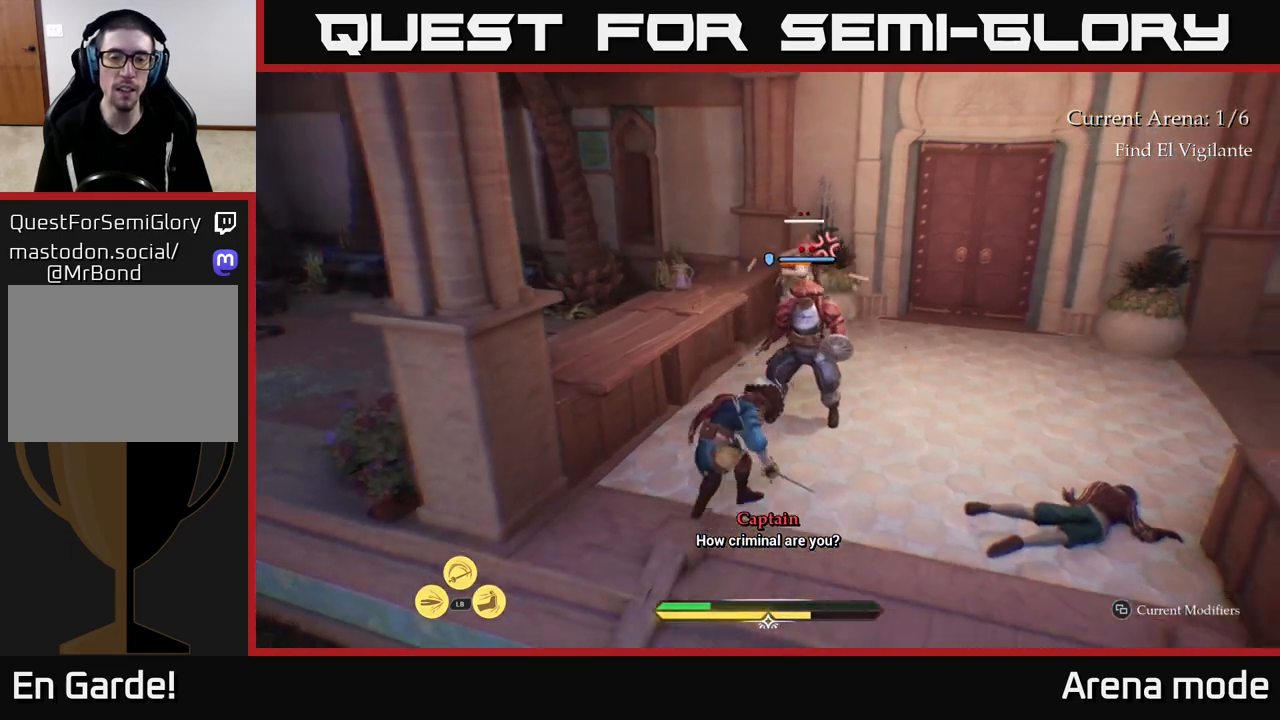
{"buttons": [], "left_stick": "down-left", "right_stick": "center", "events": [[50, "A", "up"], [100, "left_stick", "up-left"], [133, "A", "down"], [217, "left_stick", "left"], [250, "A", "up"], [317, "left_stick", "down-left"]]}
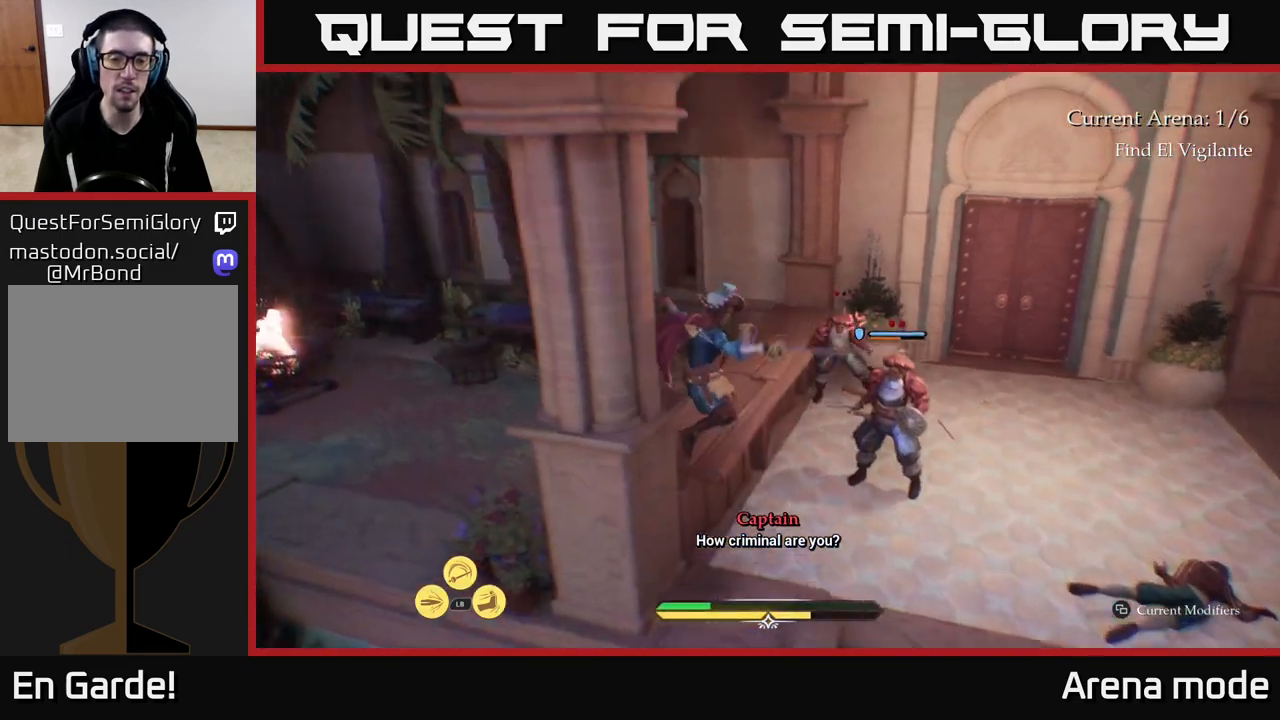
{"buttons": ["L2"], "left_stick": "down-left", "right_stick": "left", "events": [[17, "B", "down"], [150, "B", "up"], [350, "right_stick", "down-left"], [433, "L2", "down"], [500, "right_stick", "left"]]}
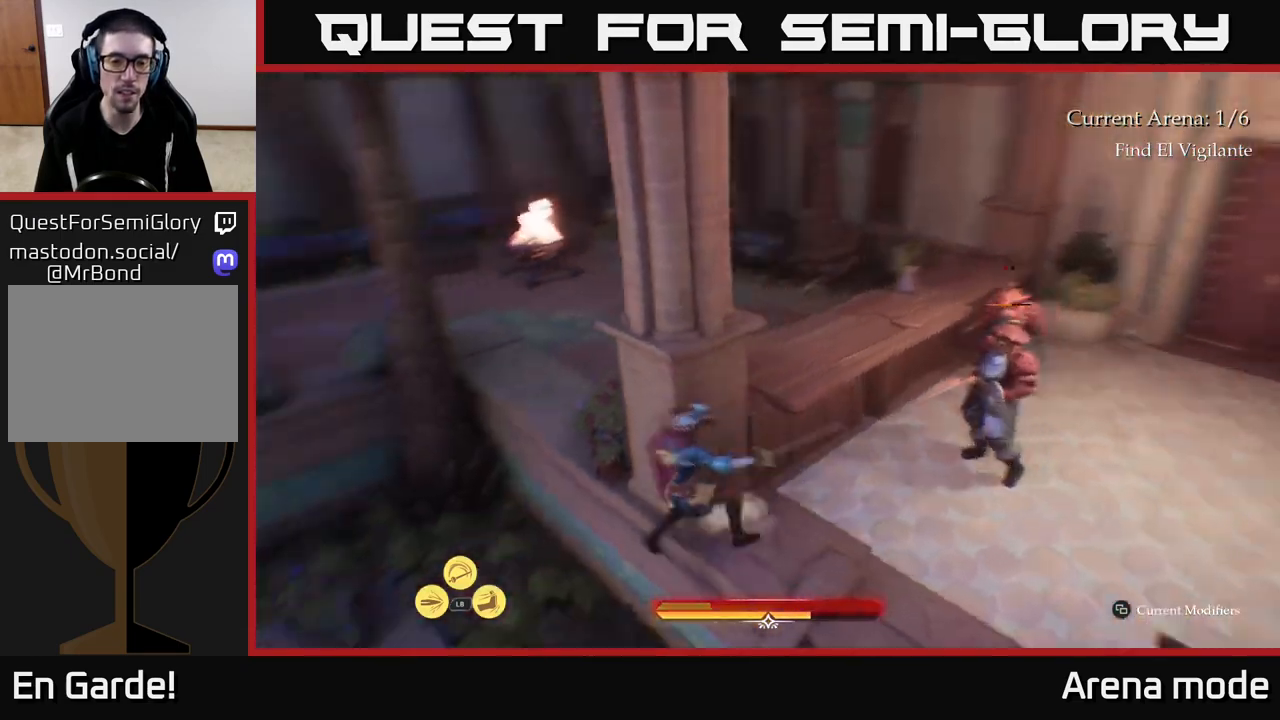
{"buttons": ["L2"], "left_stick": "up-left", "right_stick": "center", "events": [[33, "left_stick", "left"], [167, "left_stick", "up-left"], [267, "right_stick", "center"]]}
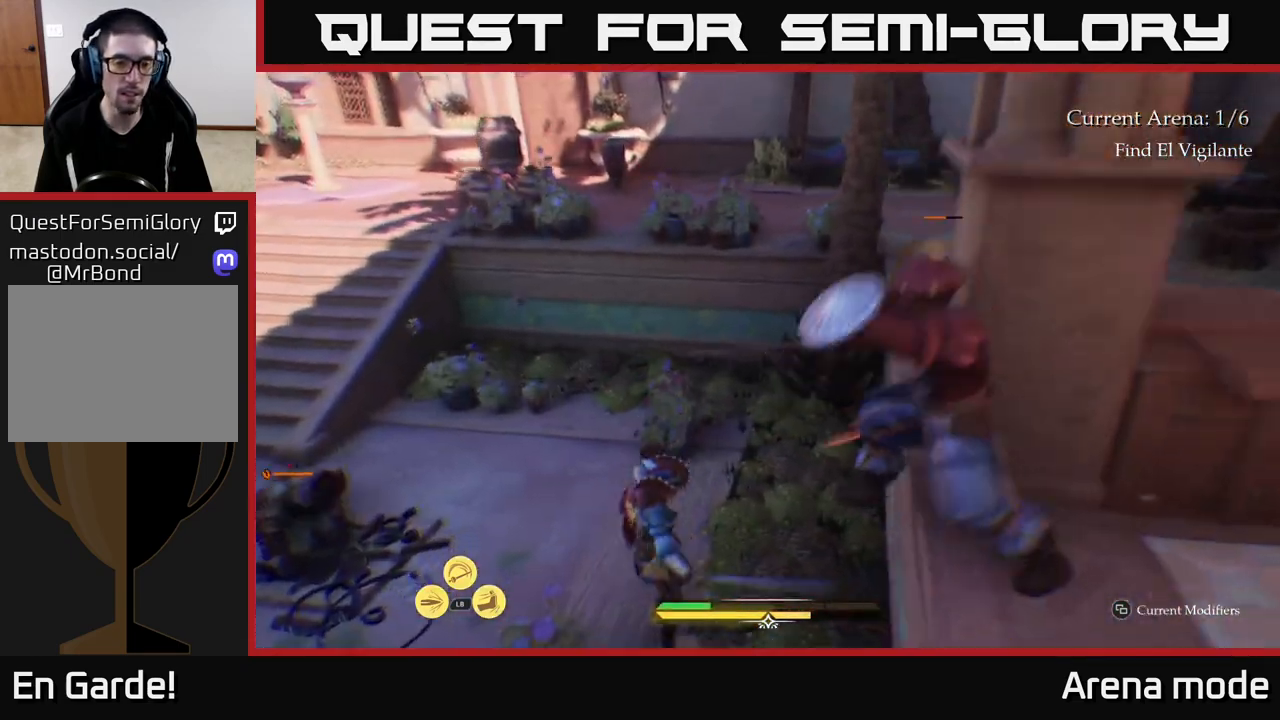
{"buttons": ["L2"], "left_stick": "up-left", "right_stick": "center", "events": [[250, "right_stick", "up-left"], [300, "right_stick", "left"], [467, "right_stick", "center"]]}
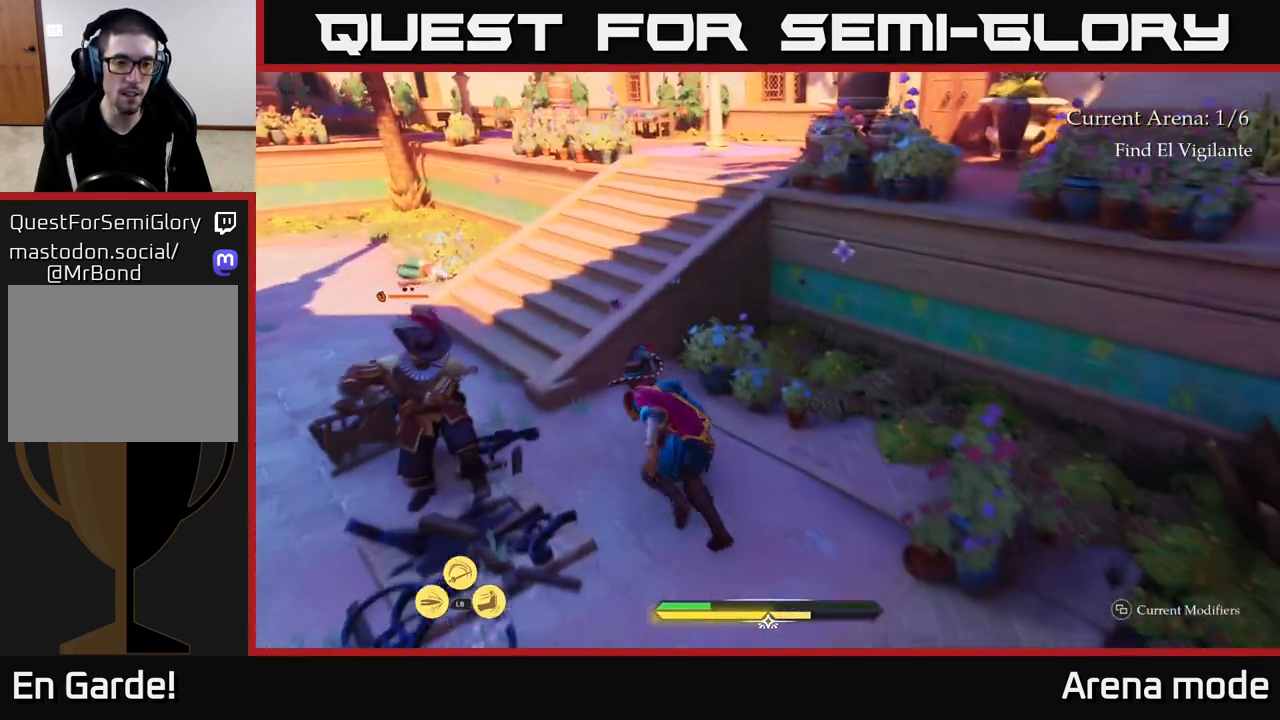
{"buttons": ["L2"], "left_stick": "up", "right_stick": "center", "events": [[33, "A", "down"], [117, "A", "up"], [217, "left_stick", "up"], [233, "A", "down"], [383, "A", "up"]]}
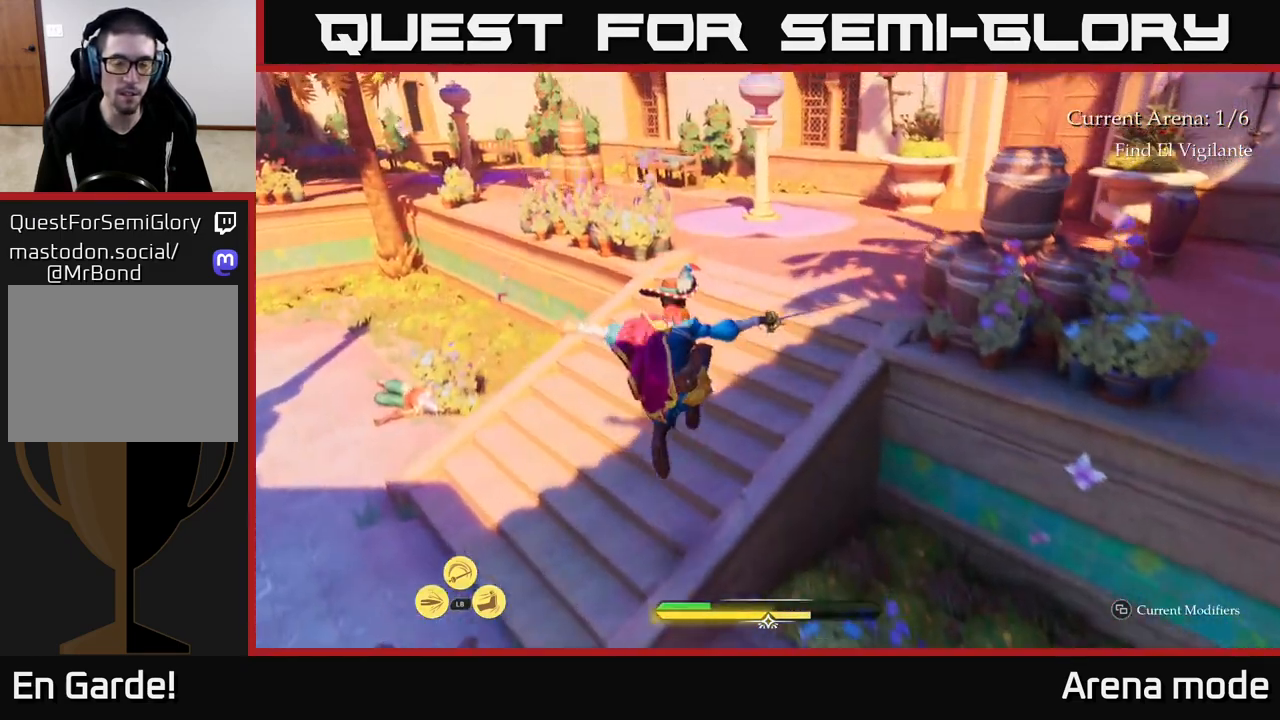
{"buttons": ["L2"], "left_stick": "up", "right_stick": "right", "events": [[17, "right_stick", "right"], [233, "right_stick", "up-left"], [350, "right_stick", "center"], [417, "right_stick", "right"]]}
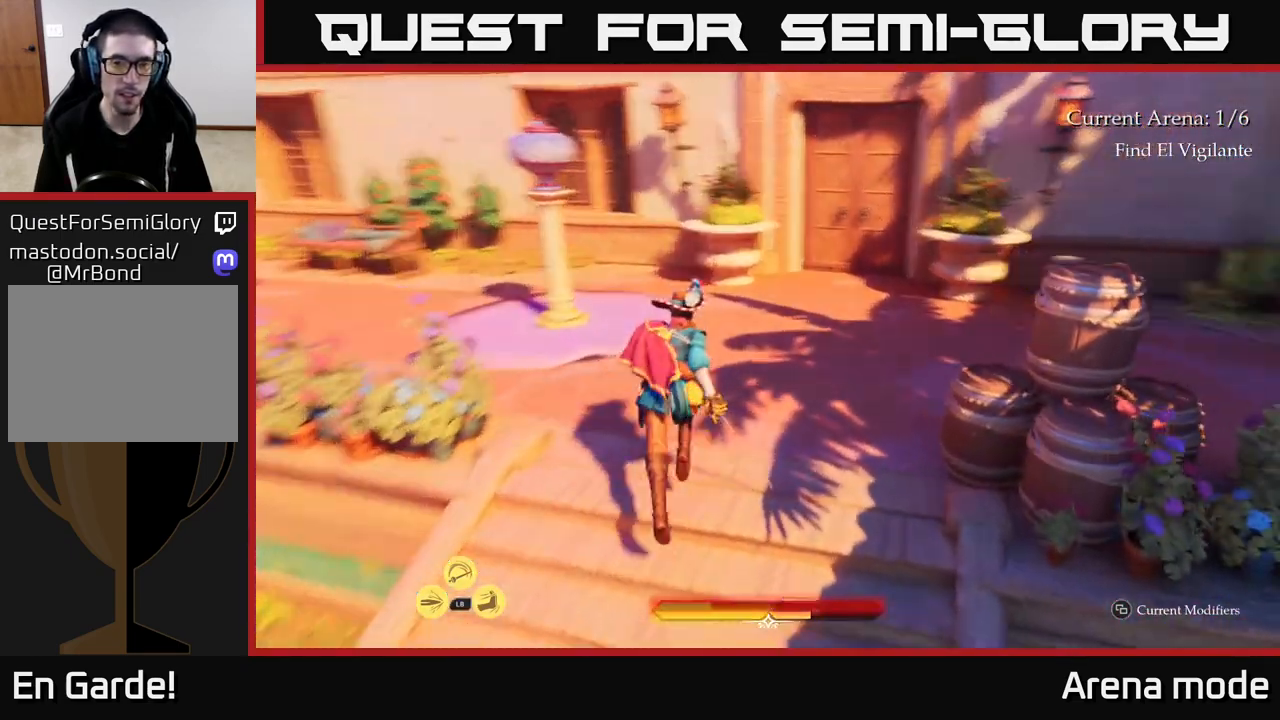
{"buttons": ["L2"], "left_stick": "up", "right_stick": "right", "events": []}
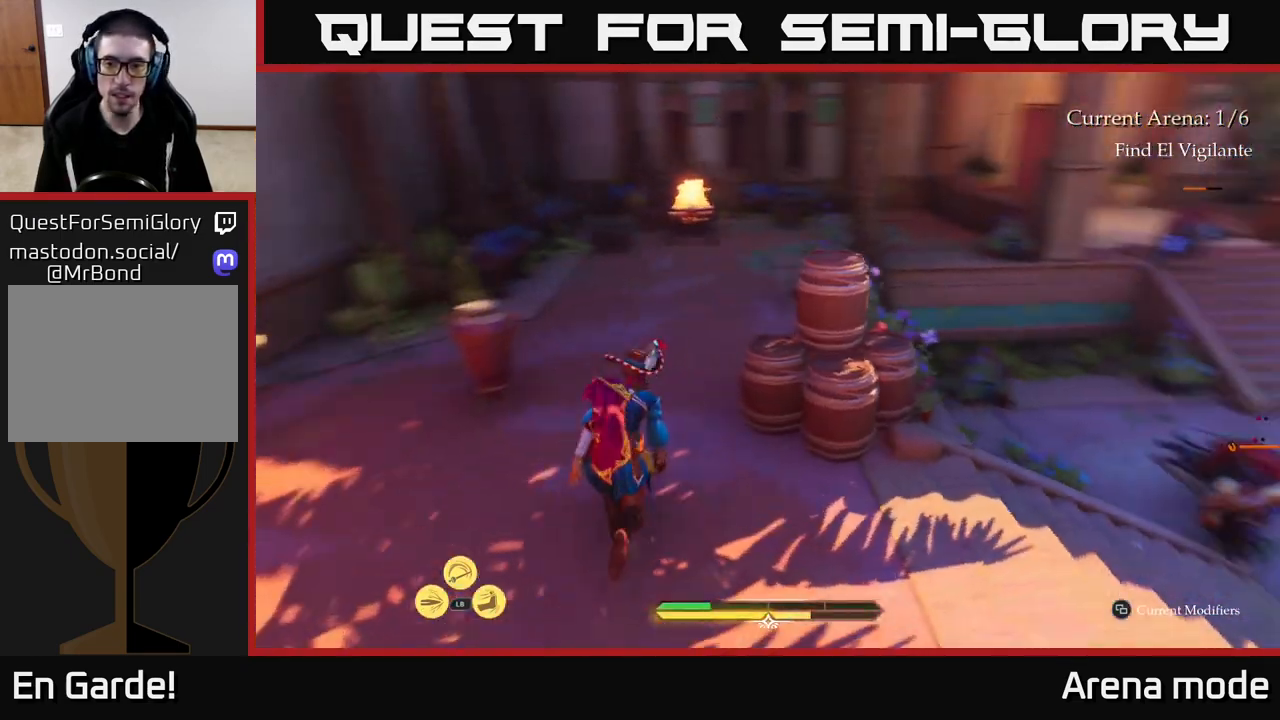
{"buttons": ["L2", "R2"], "left_stick": "up-right", "right_stick": "right", "events": [[17, "left_stick", "up-left"], [400, "R2", "down"], [417, "left_stick", "up-right"]]}
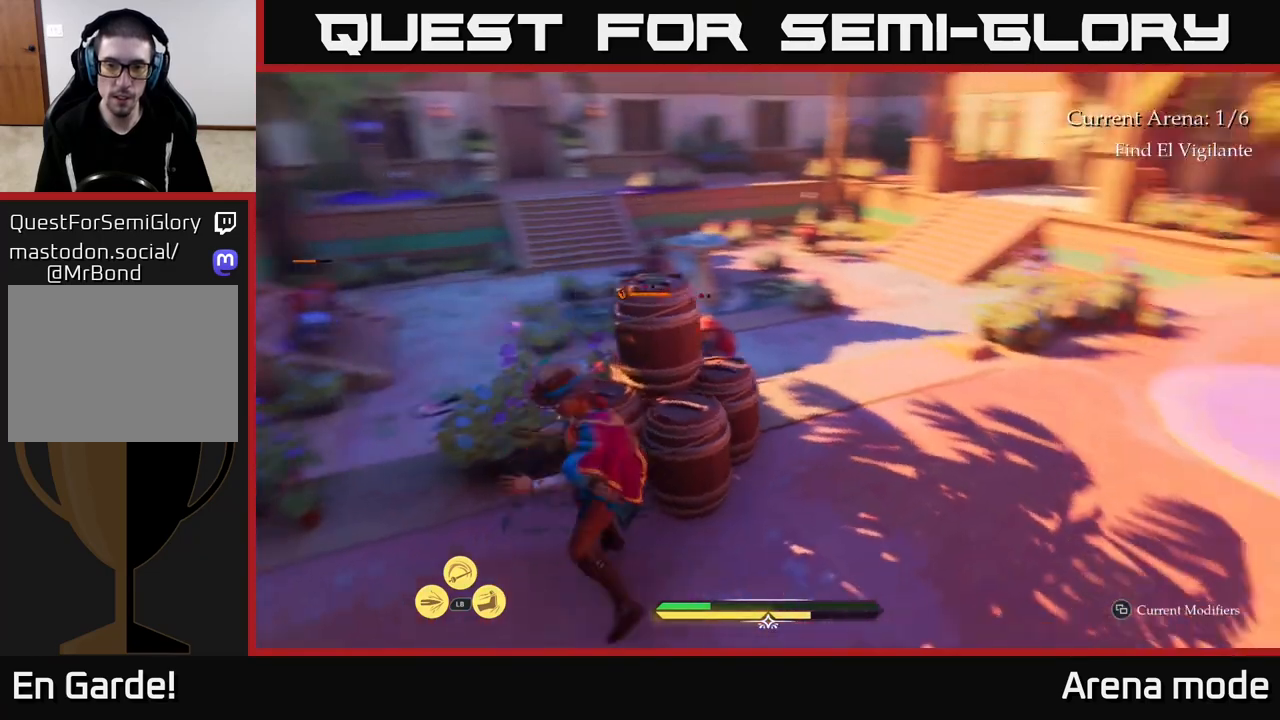
{"buttons": [], "left_stick": "up", "right_stick": "center", "events": [[17, "R2", "up"], [33, "L2", "up"], [33, "right_stick", "center"], [83, "left_stick", "center"], [267, "R2", "down"], [283, "left_stick", "up-left"], [350, "R2", "up"], [383, "right_stick", "right"], [433, "R2", "down"], [467, "left_stick", "up"], [483, "right_stick", "center"], [500, "R2", "up"]]}
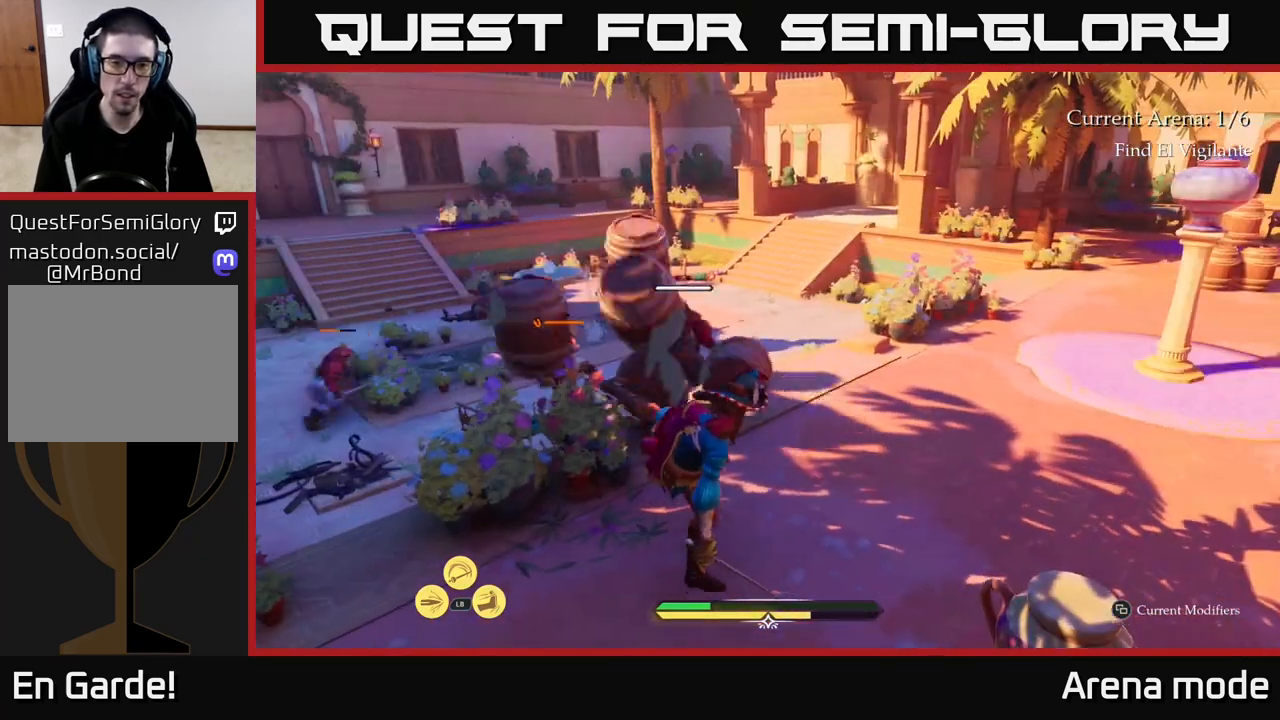
{"buttons": [], "left_stick": "down", "right_stick": "center", "events": [[33, "left_stick", "center"], [150, "left_stick", "down-left"], [283, "left_stick", "down"]]}
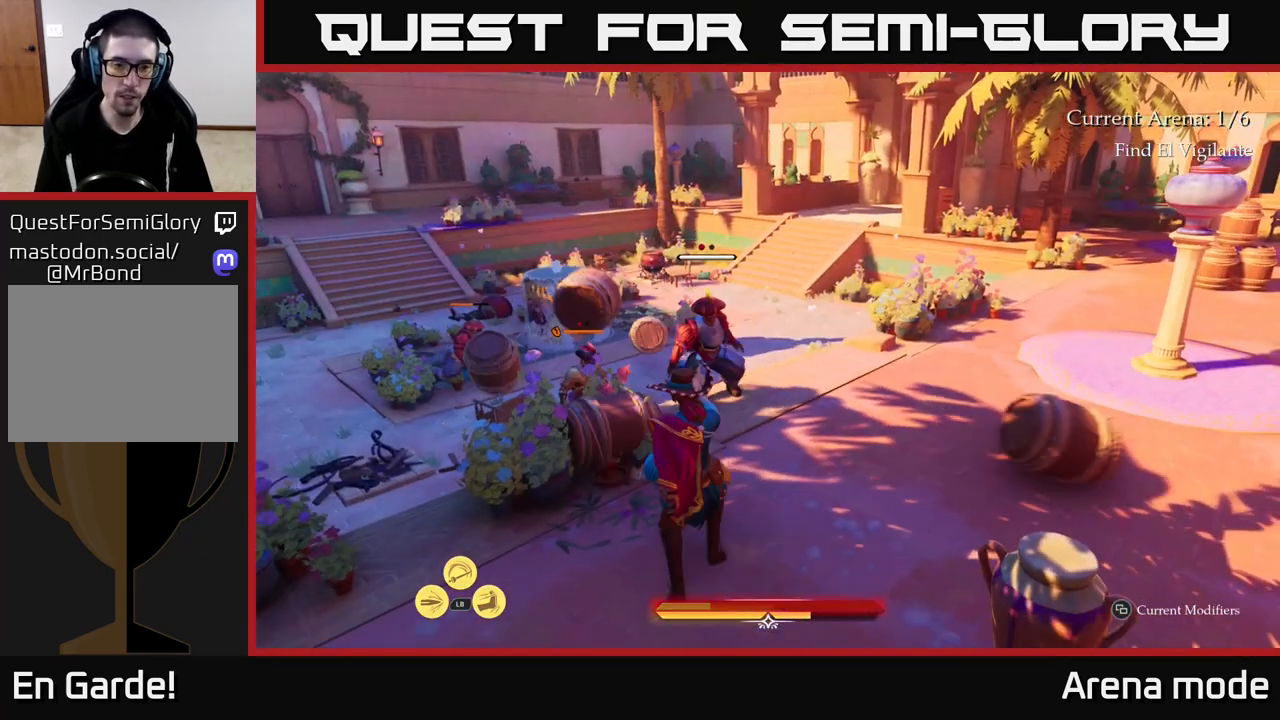
{"buttons": [], "left_stick": "up-left", "right_stick": "center", "events": [[50, "left_stick", "down-left"], [183, "left_stick", "left"], [300, "left_stick", "up-left"], [367, "R2", "down"], [467, "R2", "up"]]}
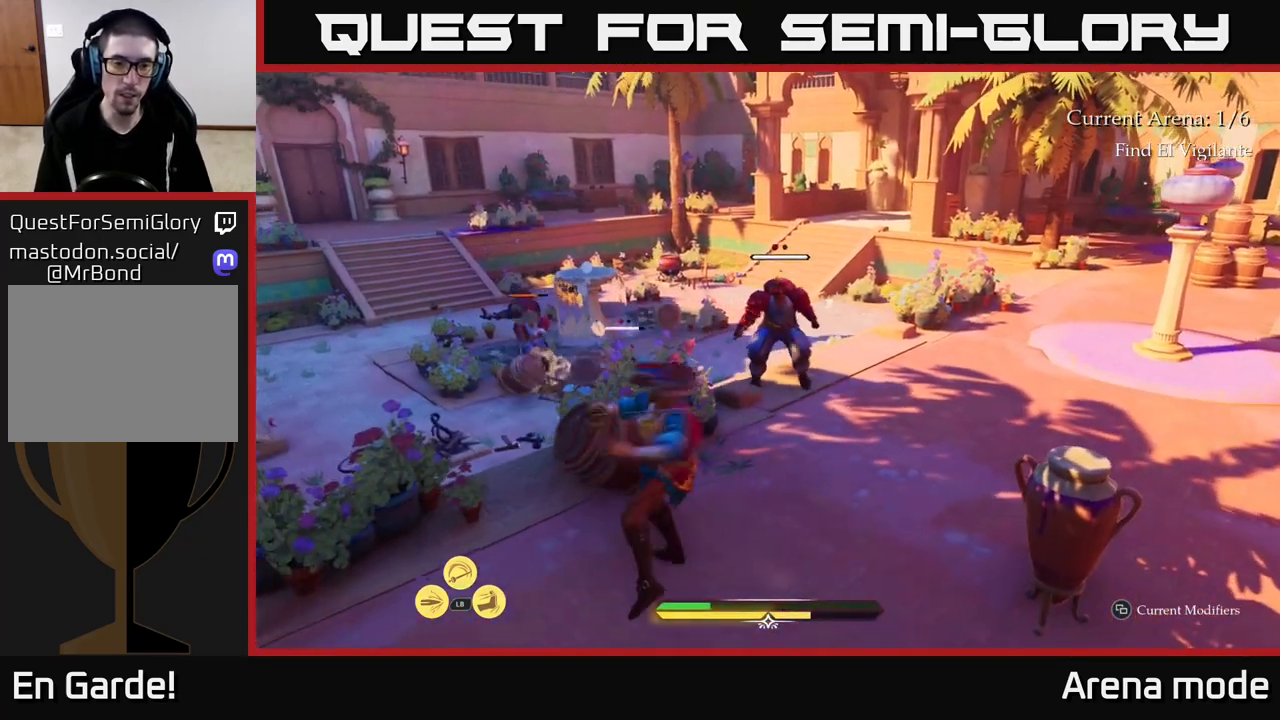
{"buttons": [], "left_stick": "left", "right_stick": "center", "events": [[117, "left_stick", "left"]]}
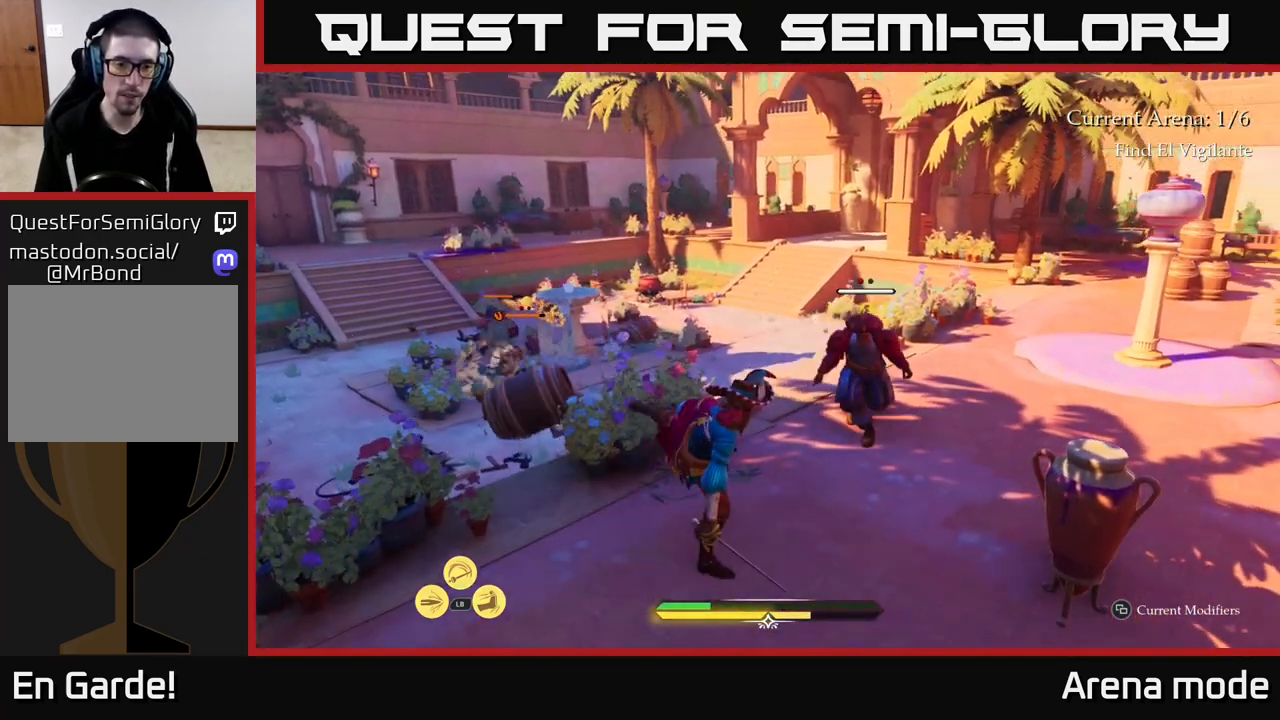
{"buttons": [], "left_stick": "up-left", "right_stick": "center", "events": [[117, "B", "down"], [183, "B", "up"], [233, "left_stick", "up-left"], [250, "B", "down"], [317, "B", "up"]]}
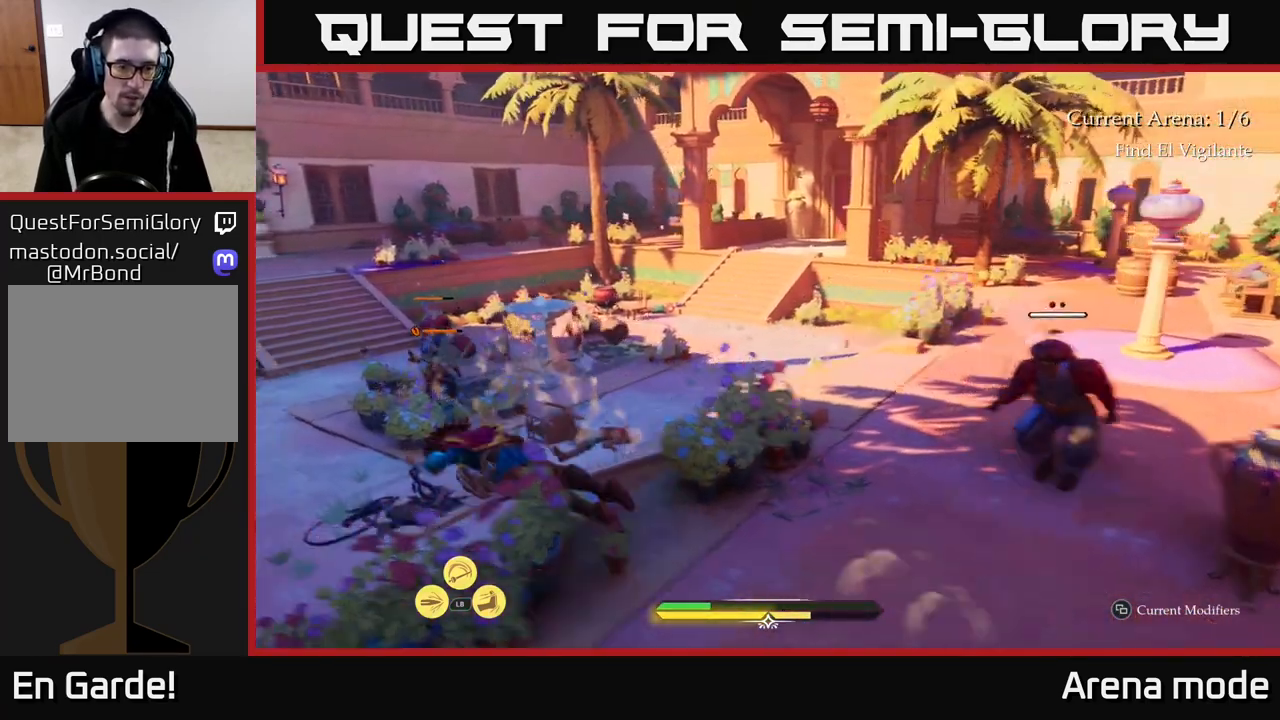
{"buttons": ["L2"], "left_stick": "up", "right_stick": "center", "events": [[50, "L2", "down"], [133, "left_stick", "up"], [167, "right_stick", "down-left"], [350, "right_stick", "center"]]}
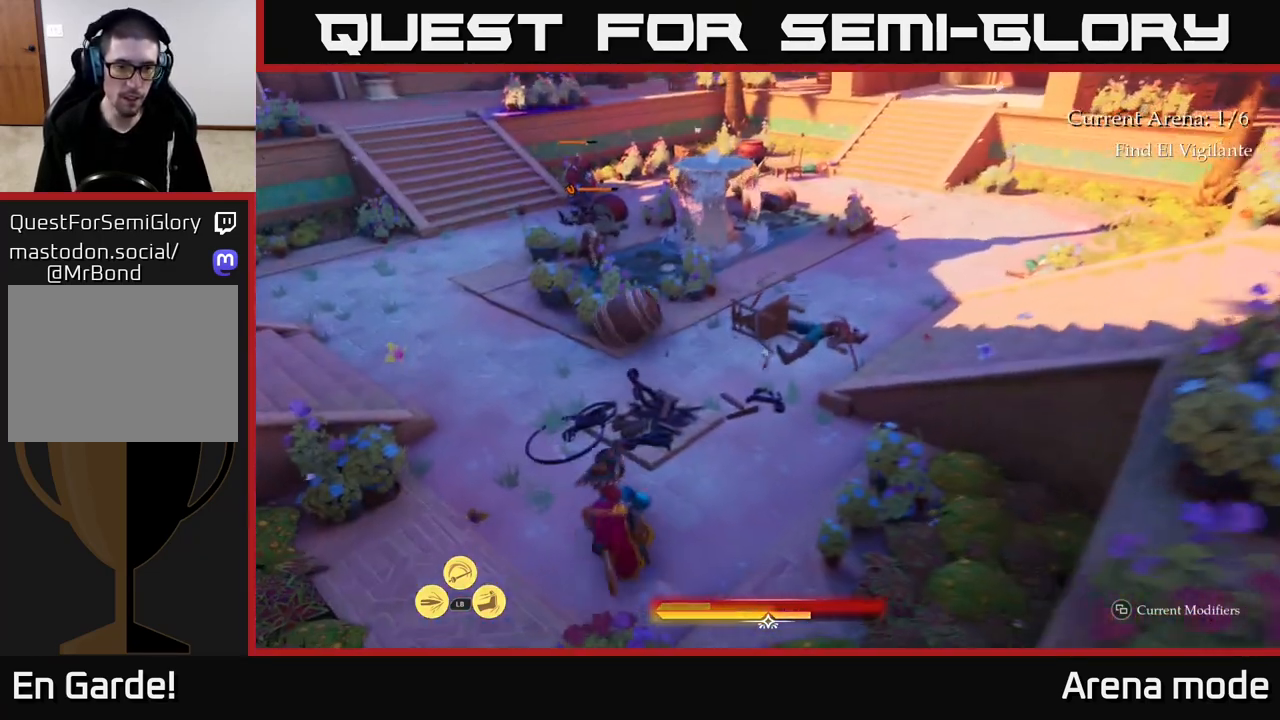
{"buttons": ["L2"], "left_stick": "up", "right_stick": "center", "events": [[133, "right_stick", "up-left"], [267, "right_stick", "center"]]}
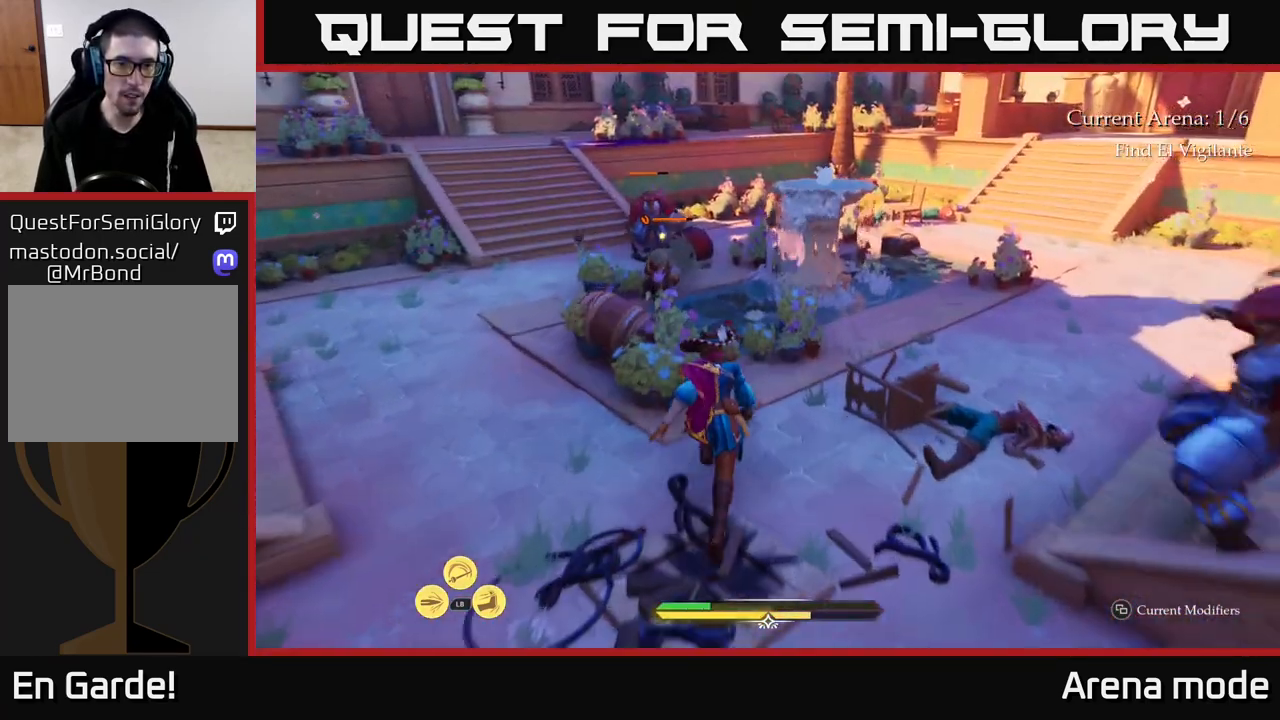
{"buttons": ["L2"], "left_stick": "up-left", "right_stick": "center", "events": [[133, "left_stick", "up-left"], [250, "X", "down"], [333, "X", "up"]]}
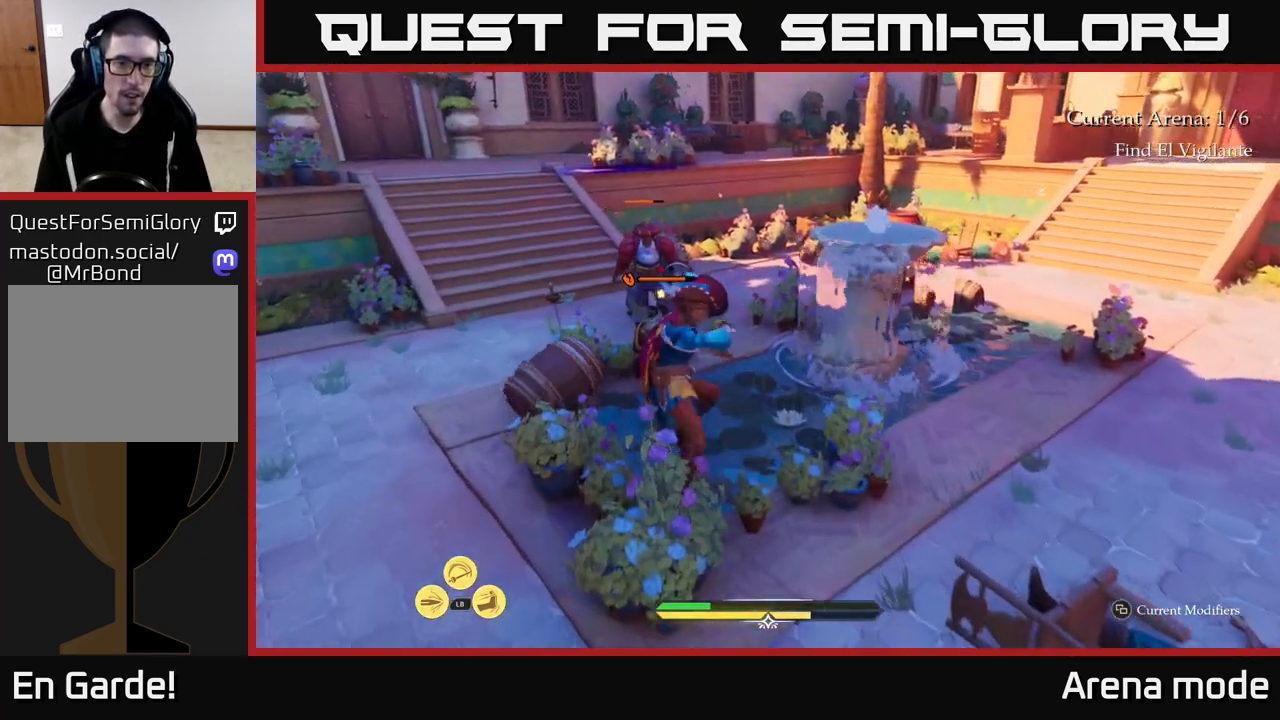
{"buttons": ["X"], "left_stick": "up", "right_stick": "center", "events": [[117, "X", "down"], [133, "L2", "up"], [217, "X", "up"], [217, "left_stick", "center"], [283, "X", "down"], [383, "X", "up"], [417, "left_stick", "up"], [467, "X", "down"]]}
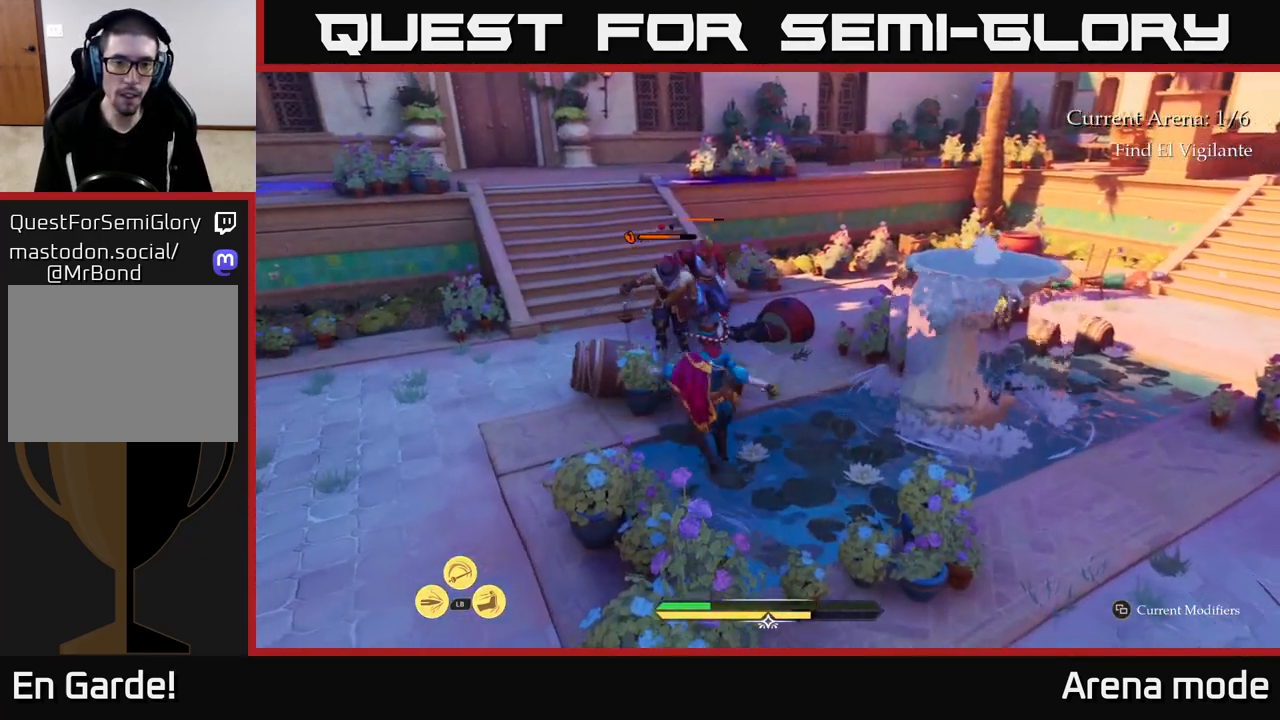
{"buttons": [], "left_stick": "up", "right_stick": "center", "events": [[67, "X", "up"], [150, "X", "down"], [150, "left_stick", "up-left"], [183, "X", "up"], [467, "left_stick", "up"]]}
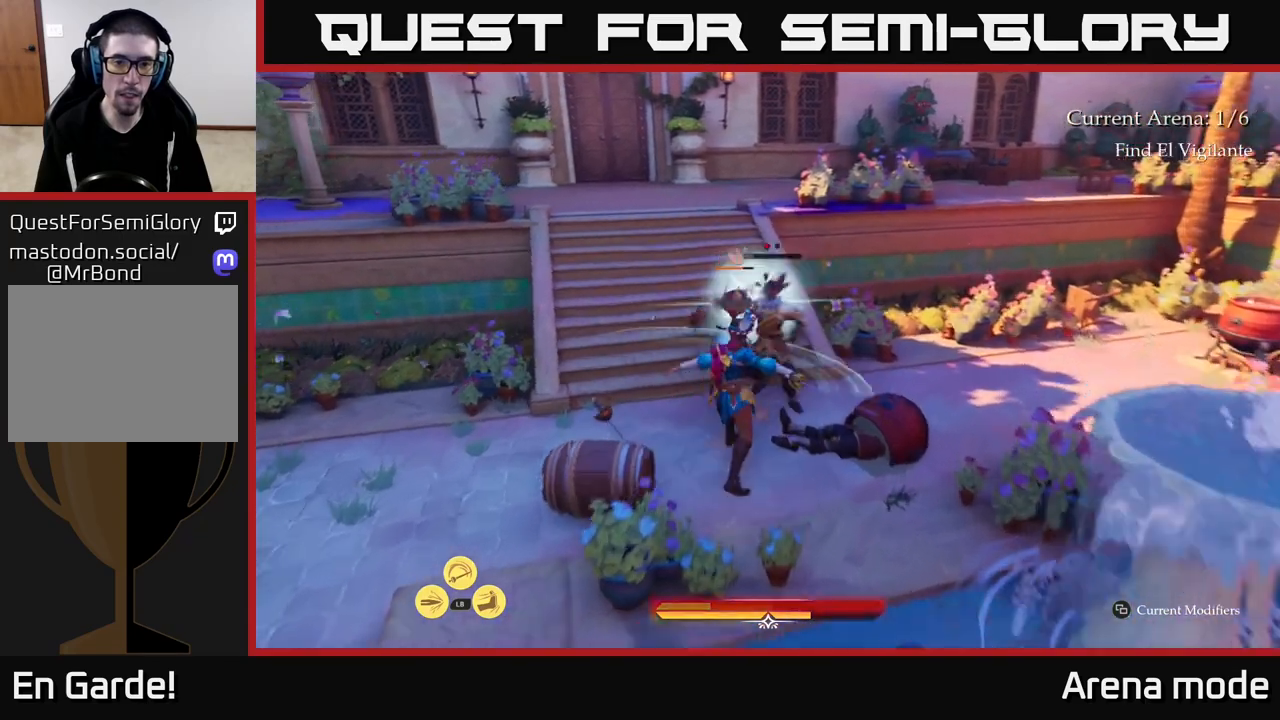
{"buttons": ["X"], "left_stick": "up", "right_stick": "center", "events": [[17, "X", "down"], [100, "X", "up"], [450, "X", "down"]]}
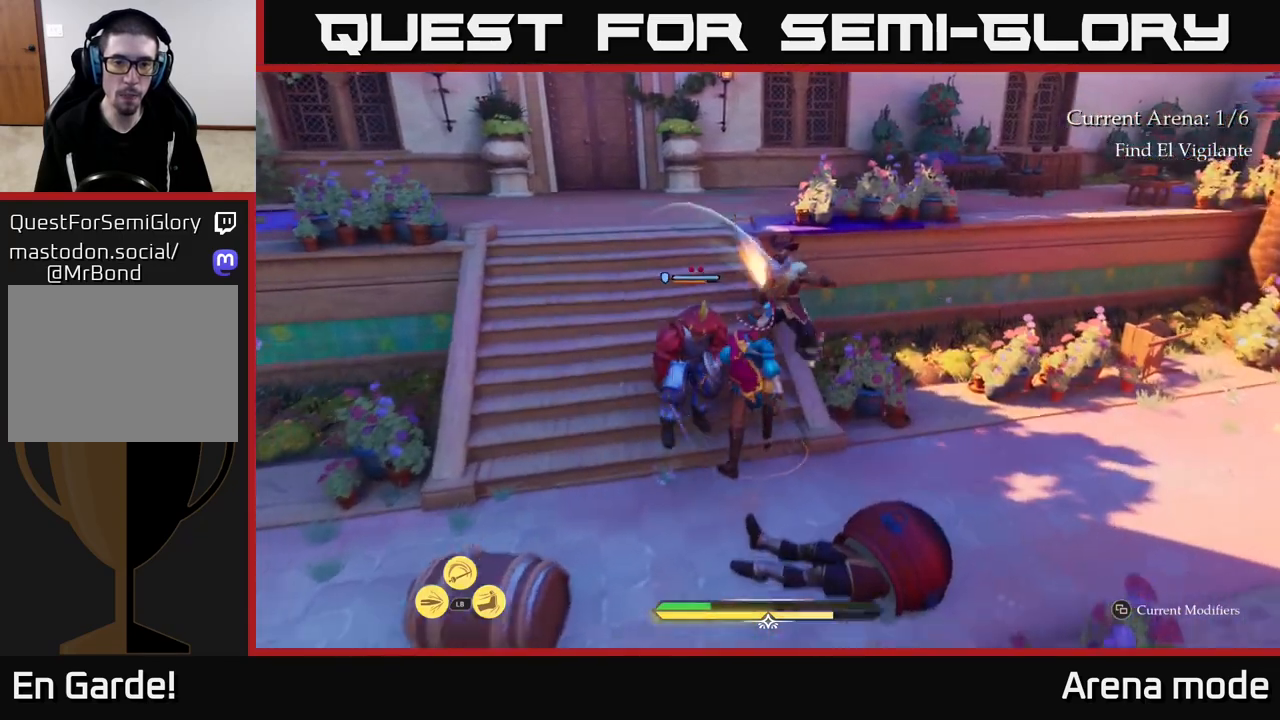
{"buttons": [], "left_stick": "up", "right_stick": "center", "events": [[50, "X", "up"], [133, "X", "down"], [217, "X", "up"], [350, "X", "down"], [433, "X", "up"]]}
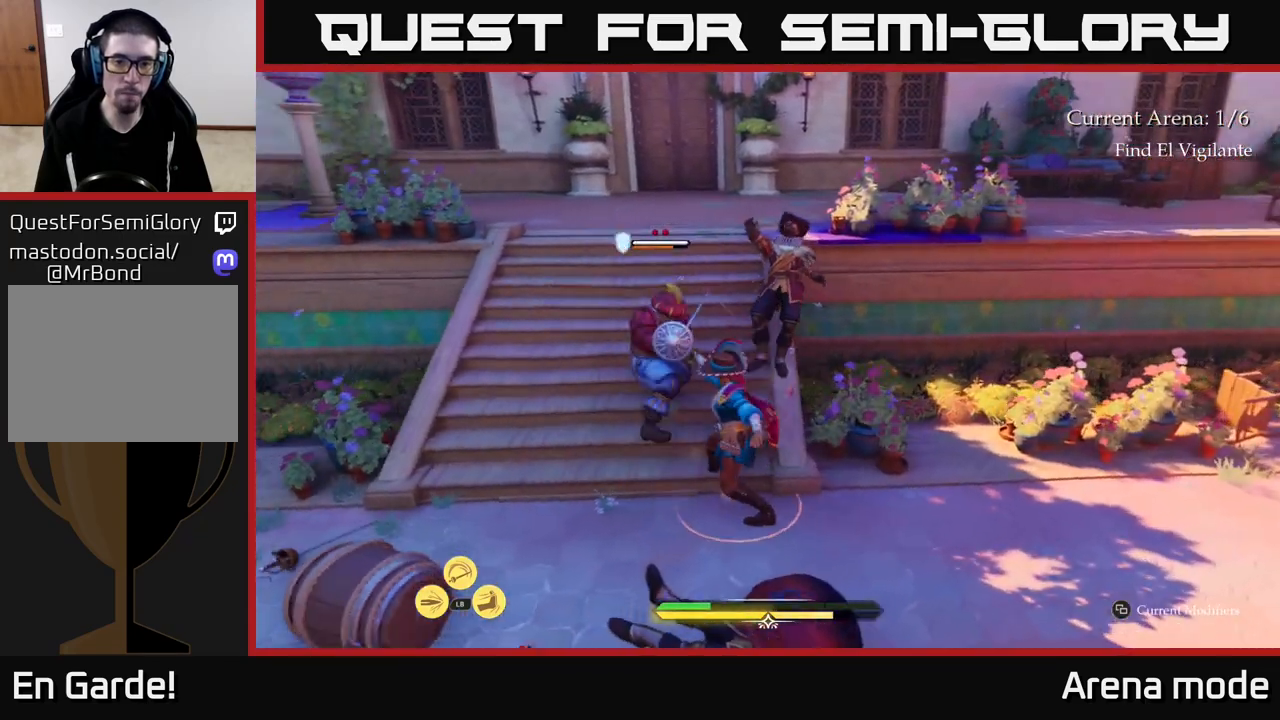
{"buttons": ["B"], "left_stick": "right", "right_stick": "center", "events": [[183, "left_stick", "right"], [200, "B", "down"], [283, "B", "up"], [333, "B", "down"], [417, "B", "up"], [450, "B", "down"]]}
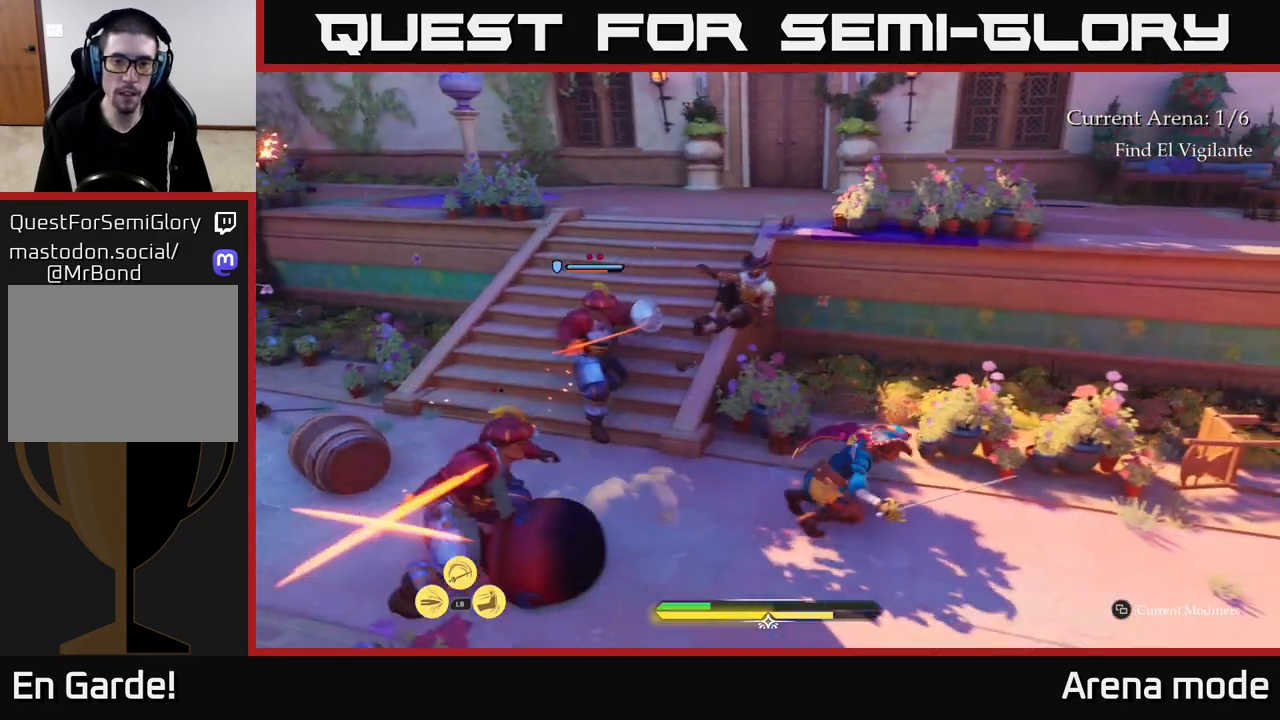
{"buttons": ["L2"], "left_stick": "right", "right_stick": "right", "events": [[50, "B", "up"], [117, "B", "down"], [183, "B", "up"], [300, "L2", "down"], [400, "right_stick", "right"]]}
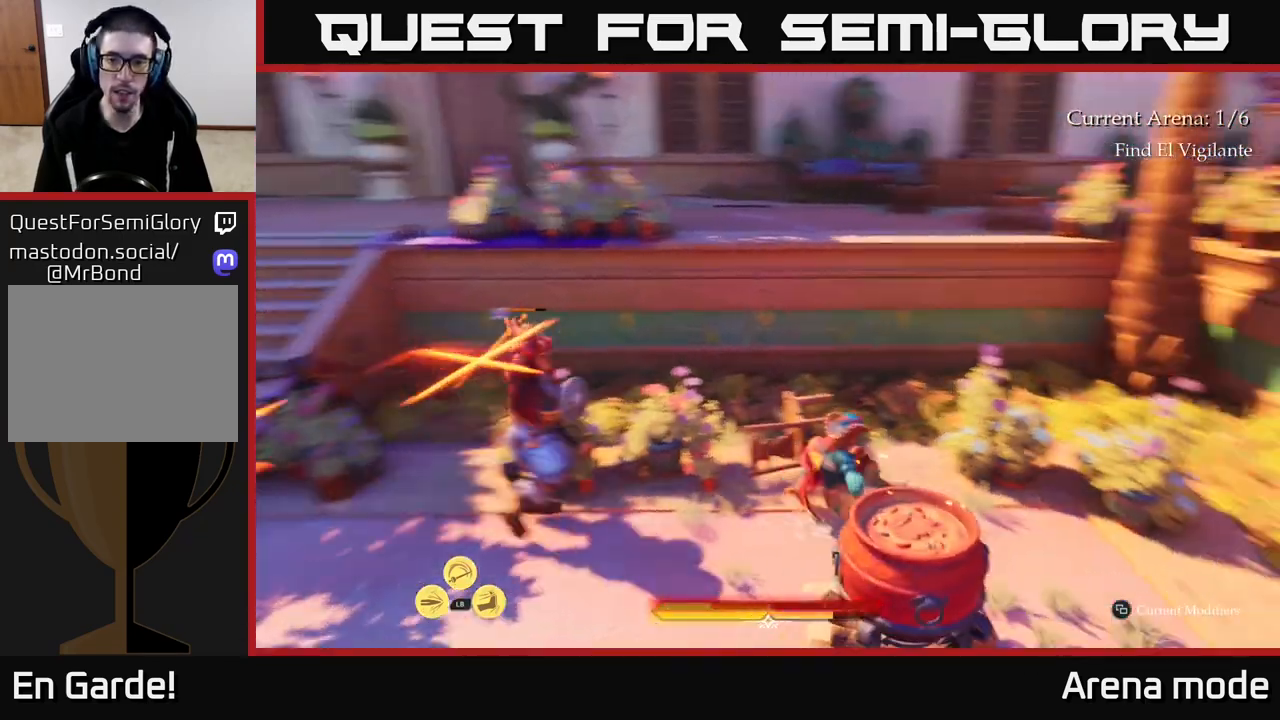
{"buttons": ["L2"], "left_stick": "up-right", "right_stick": "center", "events": [[83, "left_stick", "up-right"], [133, "right_stick", "center"], [183, "B", "down"], [267, "B", "up"], [300, "B", "down"], [383, "B", "up"], [433, "B", "down"], [500, "B", "up"]]}
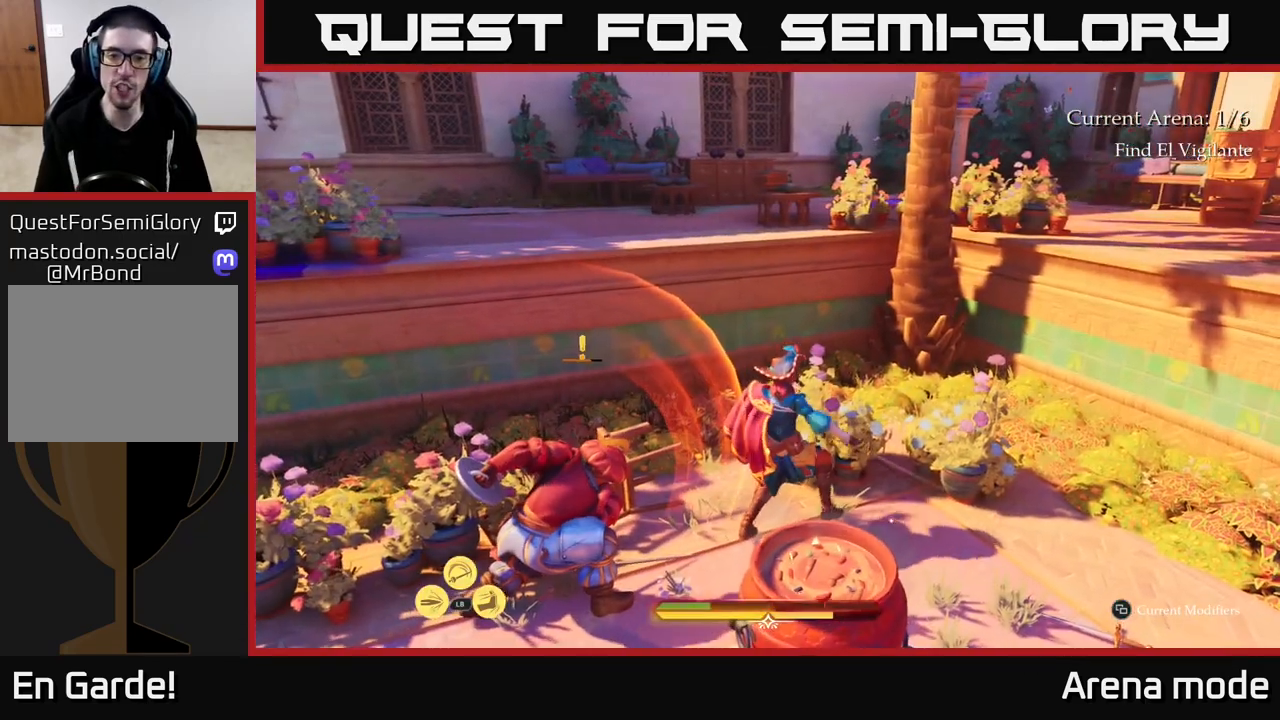
{"buttons": [], "left_stick": "up-right", "right_stick": "center", "events": [[100, "B", "down"], [167, "B", "up"], [183, "left_stick", "right"], [233, "L2", "up"], [350, "left_stick", "center"], [483, "left_stick", "up-right"]]}
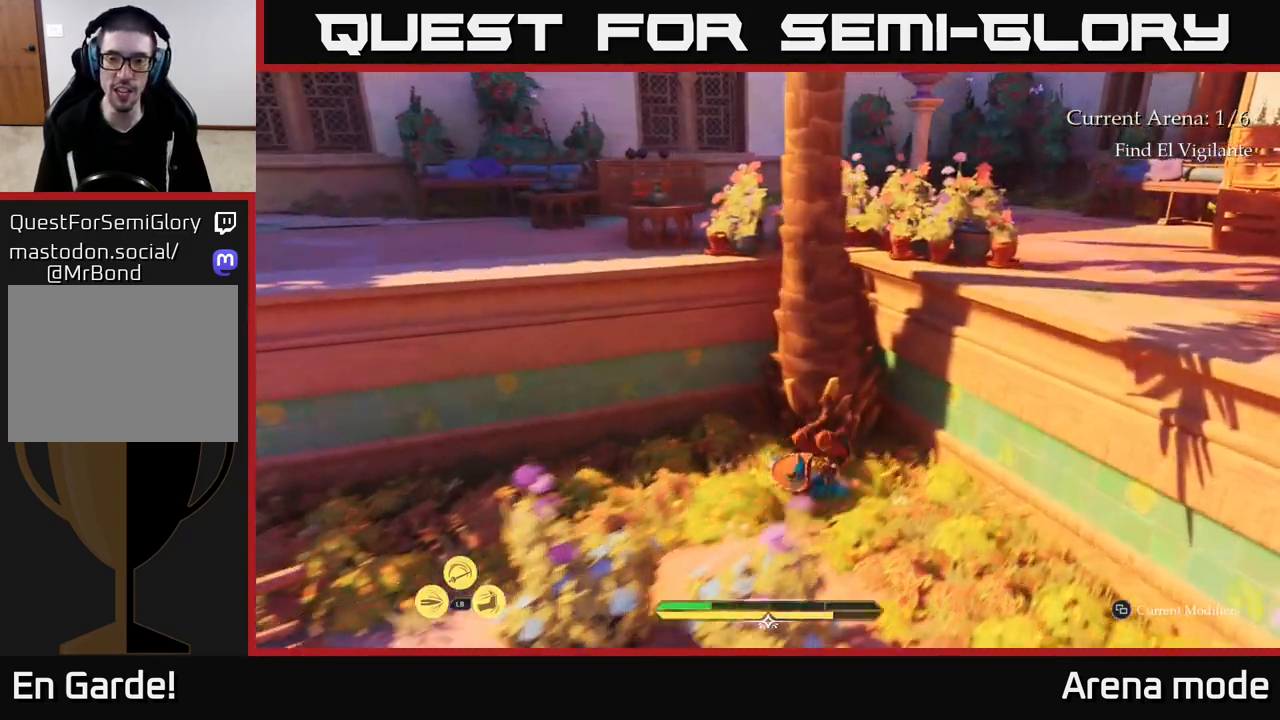
{"buttons": ["A"], "left_stick": "right", "right_stick": "center", "events": [[83, "left_stick", "right"], [150, "A", "down"], [217, "A", "up"], [300, "A", "down"], [400, "A", "up"], [467, "A", "down"]]}
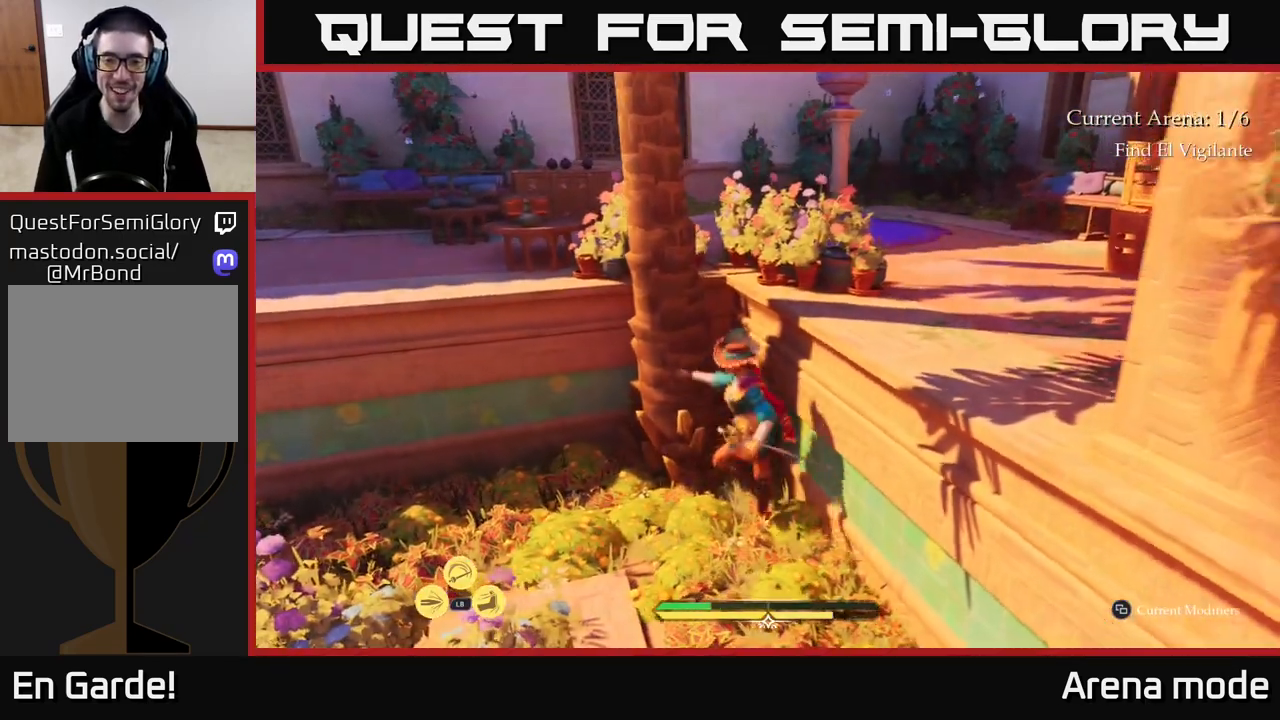
{"buttons": ["L2"], "left_stick": "up-right", "right_stick": "right", "events": [[67, "A", "up"], [117, "left_stick", "up-right"], [417, "L2", "down"], [417, "right_stick", "right"]]}
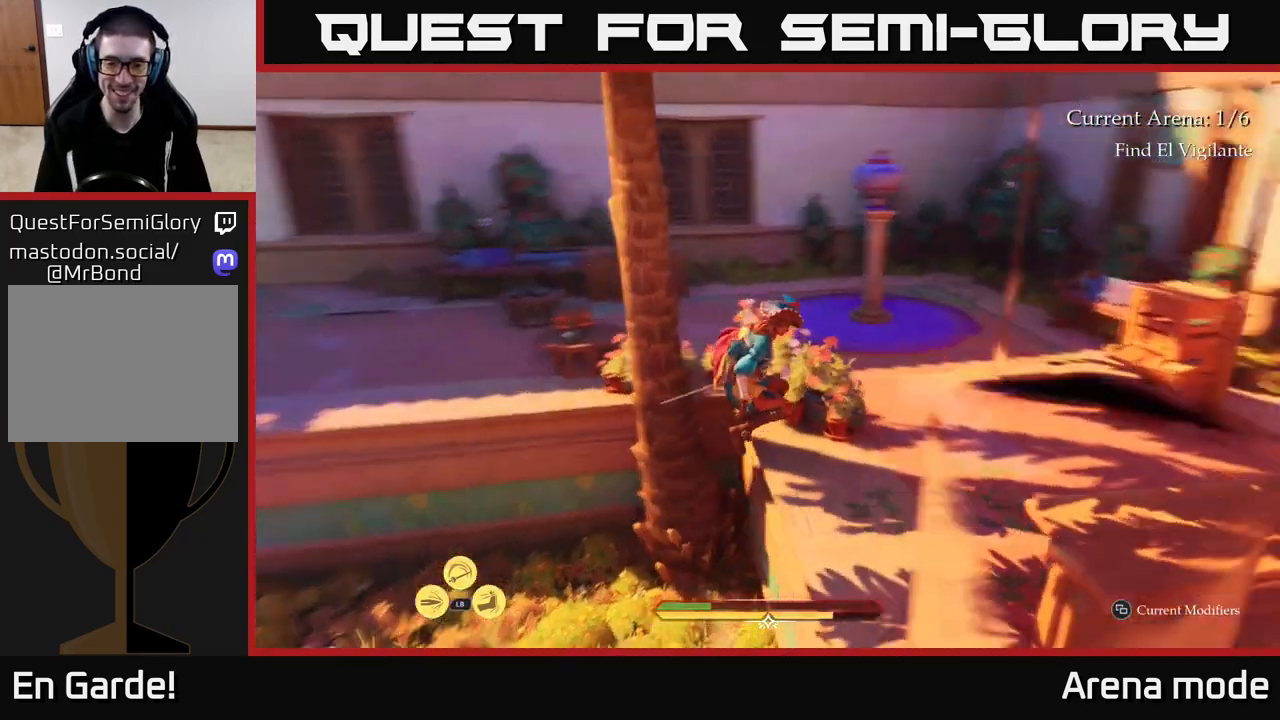
{"buttons": ["L2"], "left_stick": "up-left", "right_stick": "down-right", "events": [[283, "left_stick", "up"], [333, "right_stick", "down-right"], [433, "left_stick", "up-left"]]}